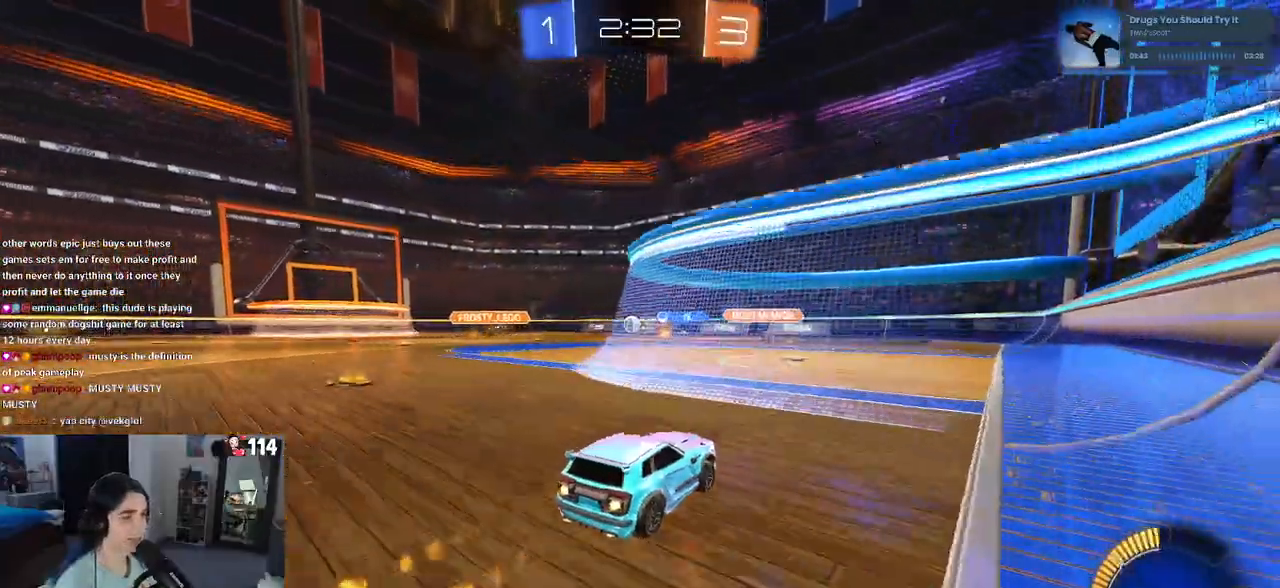
Gameplay with a controller (PlayStation layout); each line is a JSON object with the inputs held at the frame after it. "events" lists button and stick changes between this image and that frame as [ms after this image, input, new state], when the widget could be followed in between. Not read: R2.
{"buttons": [], "left_stick": "center", "right_stick": "center", "events": [[133, "R1", "up"]]}
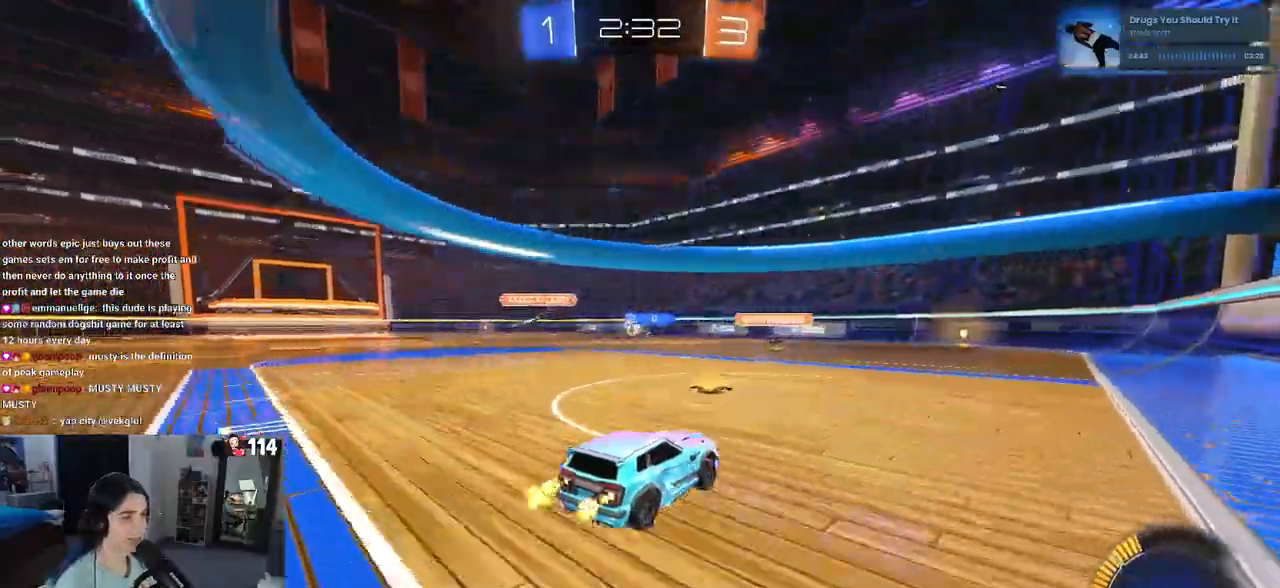
{"buttons": [], "left_stick": "center", "right_stick": "center", "events": [[33, "left_stick", "left"], [283, "left_stick", "center"]]}
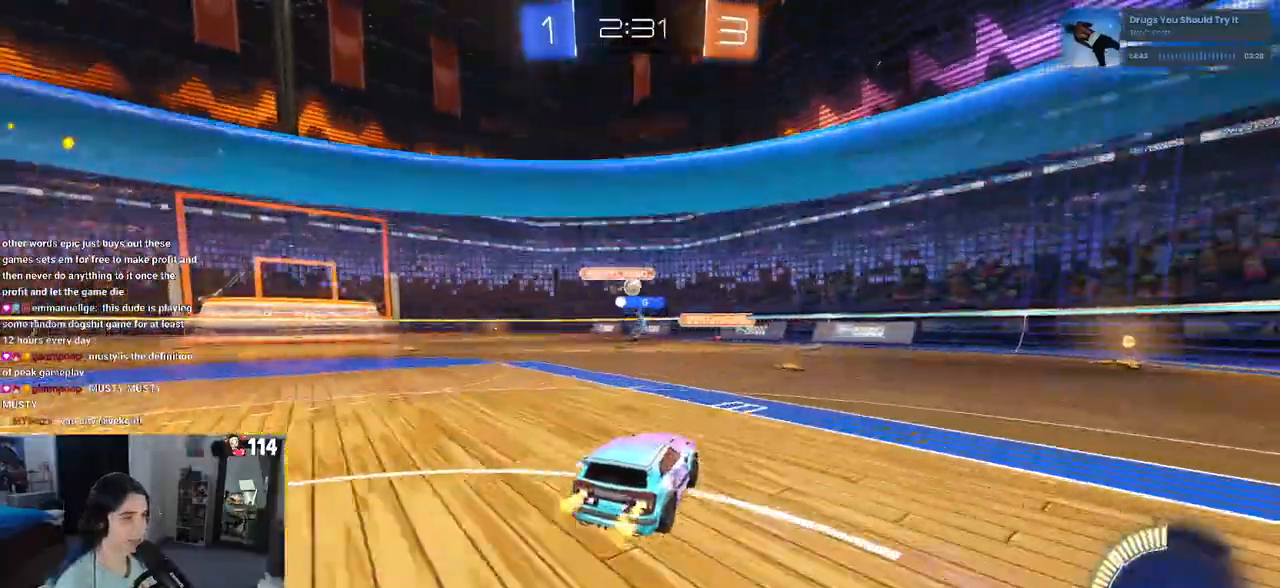
{"buttons": [], "left_stick": "right", "right_stick": "center", "events": [[167, "left_stick", "right"], [267, "left_stick", "center"], [383, "left_stick", "left"], [450, "left_stick", "center"], [500, "left_stick", "right"]]}
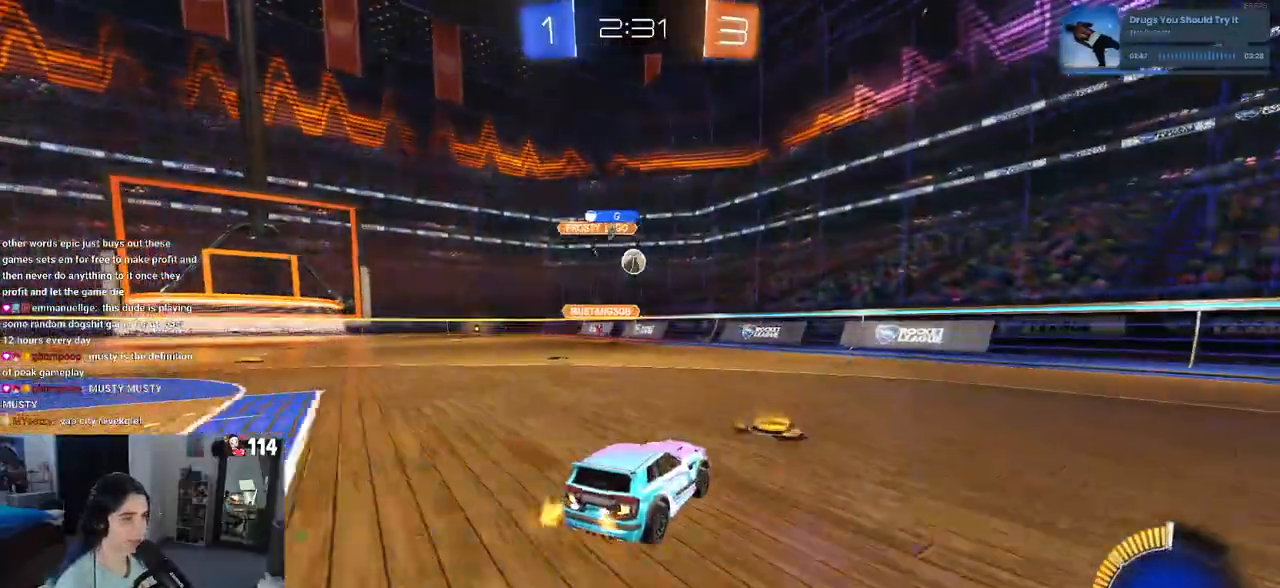
{"buttons": [], "left_stick": "left", "right_stick": "center", "events": [[150, "left_stick", "center"], [367, "left_stick", "left"]]}
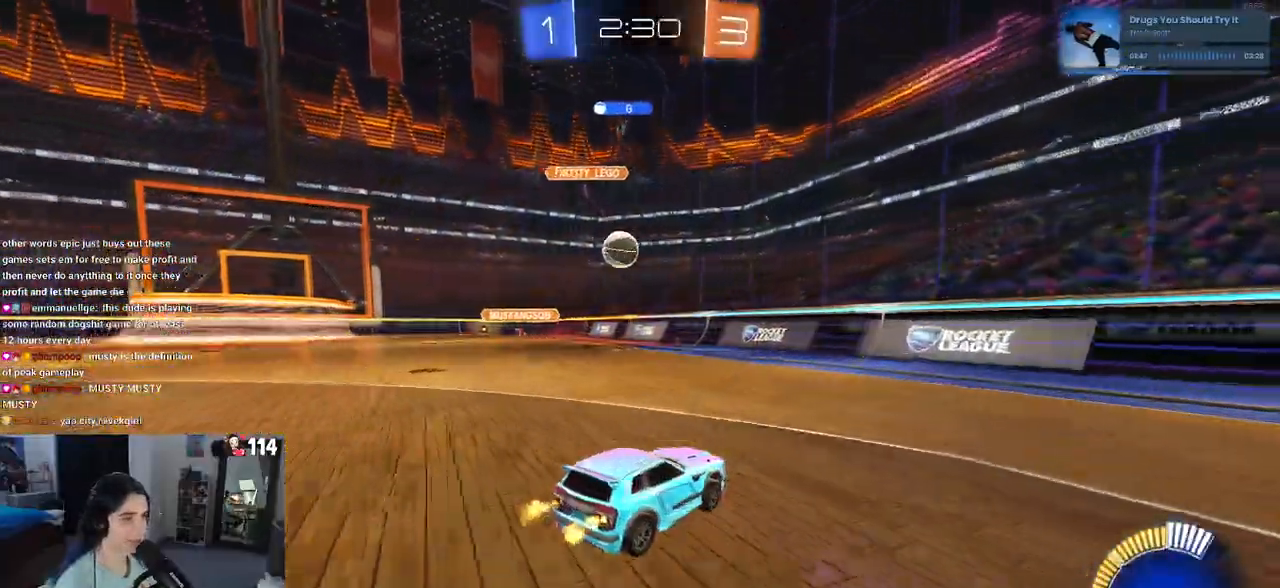
{"buttons": [], "left_stick": "left", "right_stick": "center", "events": [[17, "L2", "down"], [233, "L2", "up"], [300, "left_stick", "center"], [467, "left_stick", "left"]]}
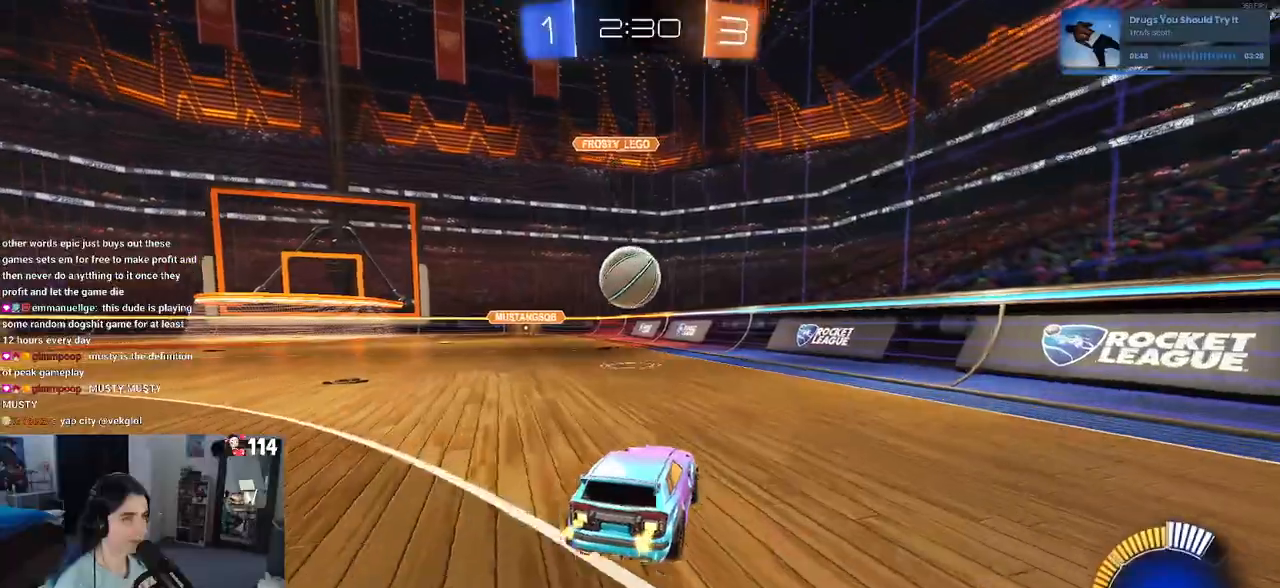
{"buttons": ["CROSS"], "left_stick": "center", "right_stick": "center", "events": [[133, "left_stick", "center"], [217, "left_stick", "left"], [283, "CROSS", "down"], [350, "left_stick", "down"], [433, "CROSS", "up"], [450, "left_stick", "center"], [500, "CROSS", "down"]]}
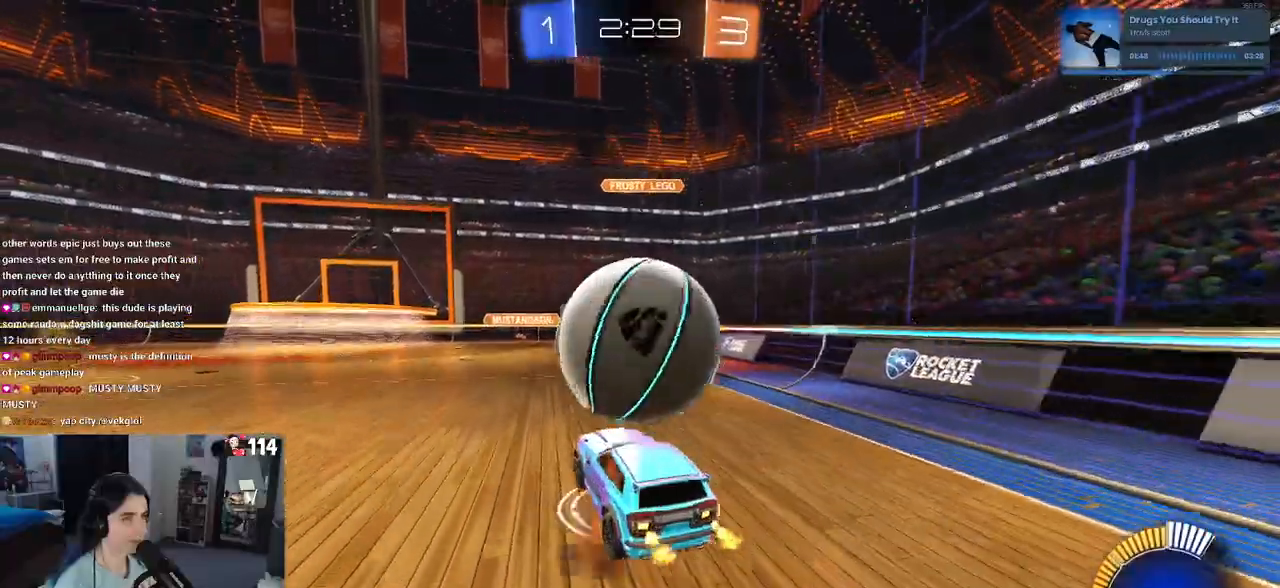
{"buttons": ["L1"], "left_stick": "left", "right_stick": "center", "events": [[33, "left_stick", "down"], [83, "L1", "down"], [83, "R1", "down"], [83, "left_stick", "center"], [133, "CROSS", "up"], [133, "left_stick", "up"], [383, "left_stick", "left"], [450, "R1", "up"]]}
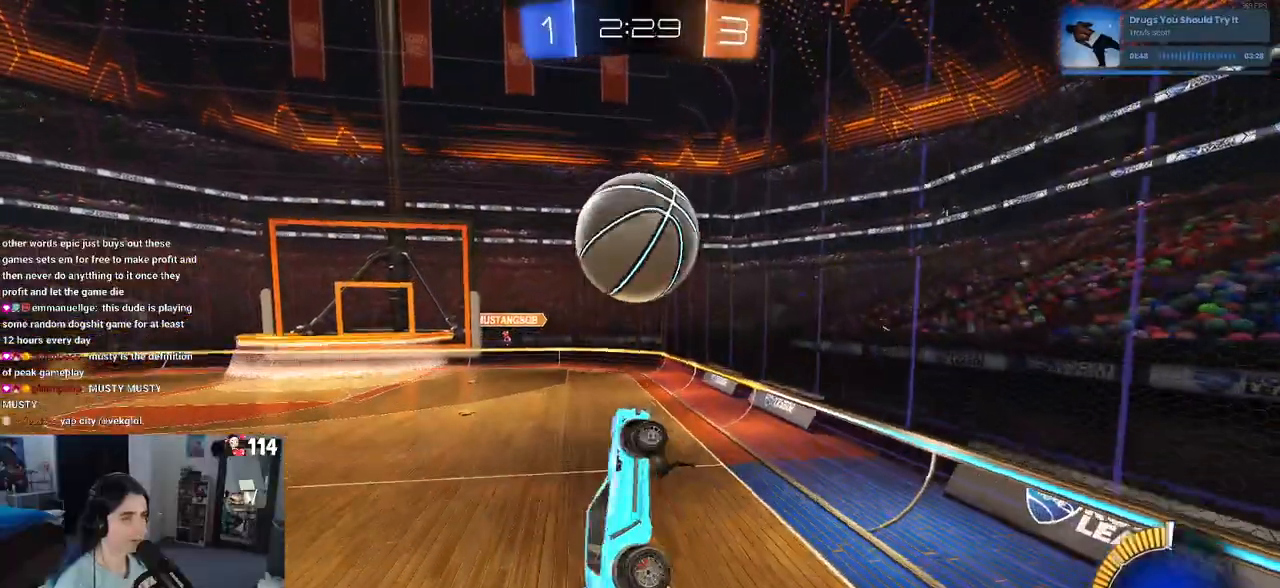
{"buttons": ["L1", "R1"], "left_stick": "left", "right_stick": "center", "events": [[133, "R1", "down"], [200, "left_stick", "up-right"], [450, "left_stick", "center"], [500, "left_stick", "left"]]}
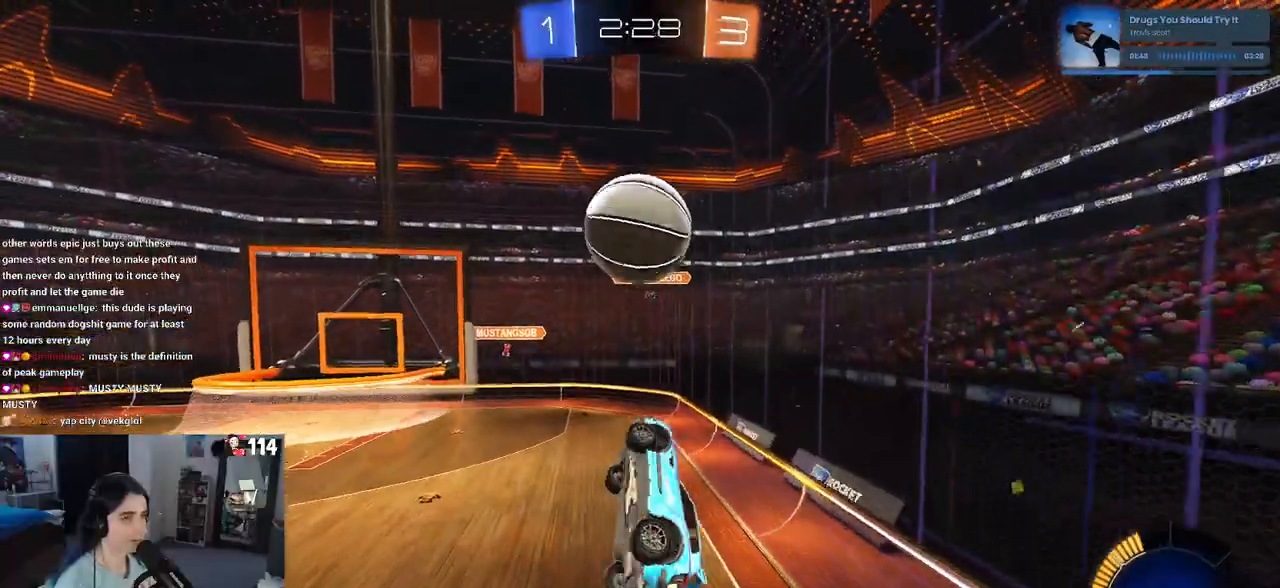
{"buttons": ["L1", "R1"], "left_stick": "center", "right_stick": "center", "events": [[117, "left_stick", "center"], [167, "left_stick", "right"], [317, "left_stick", "left"], [483, "left_stick", "center"]]}
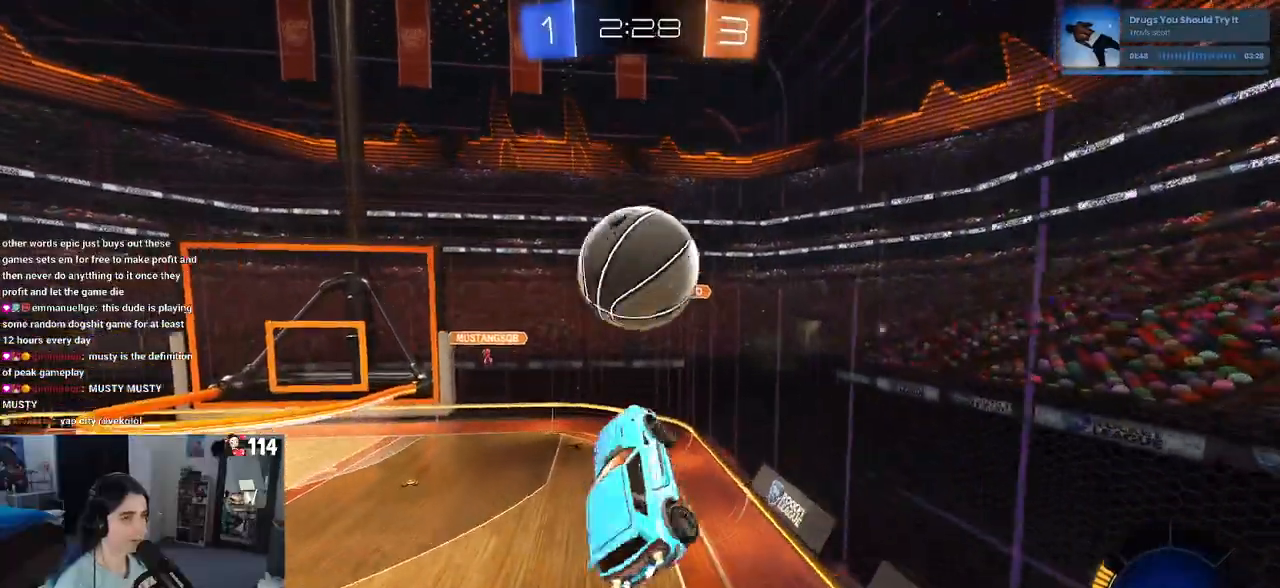
{"buttons": ["L1"], "left_stick": "right", "right_stick": "center", "events": [[83, "left_stick", "up-right"], [267, "left_stick", "center"], [350, "left_stick", "right"], [433, "R1", "up"]]}
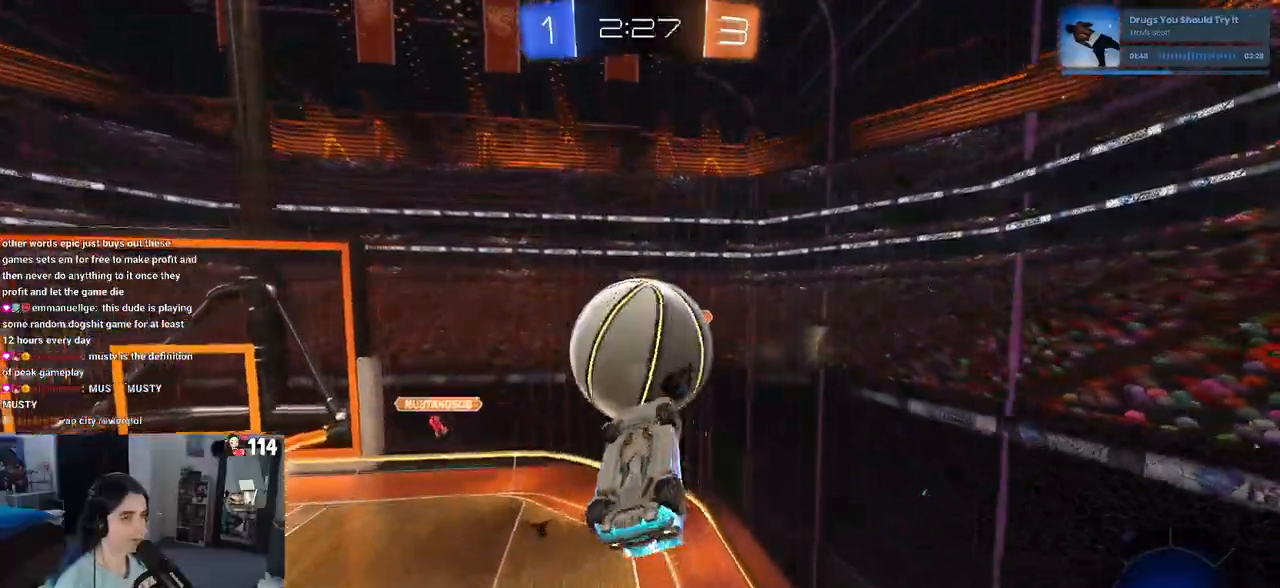
{"buttons": ["L1"], "left_stick": "center", "right_stick": "center", "events": [[83, "left_stick", "center"], [133, "R1", "down"], [133, "left_stick", "left"], [250, "left_stick", "up"], [367, "left_stick", "right"], [450, "R1", "up"], [450, "left_stick", "center"]]}
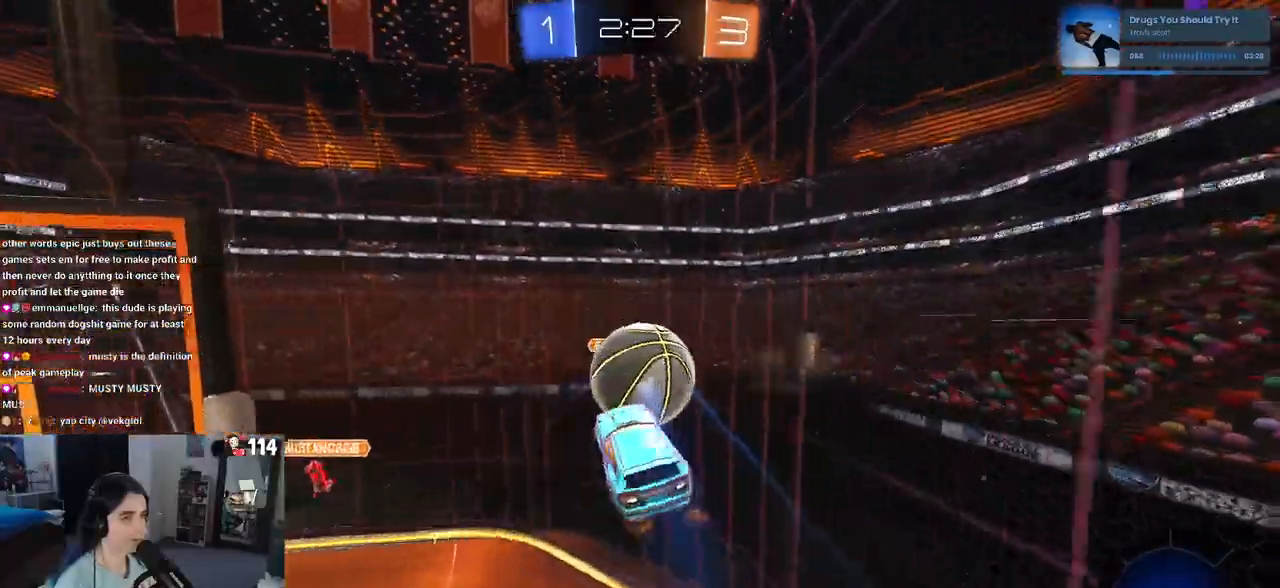
{"buttons": ["R1"], "left_stick": "left", "right_stick": "center", "events": [[100, "left_stick", "left"], [183, "L1", "up"], [267, "R1", "down"]]}
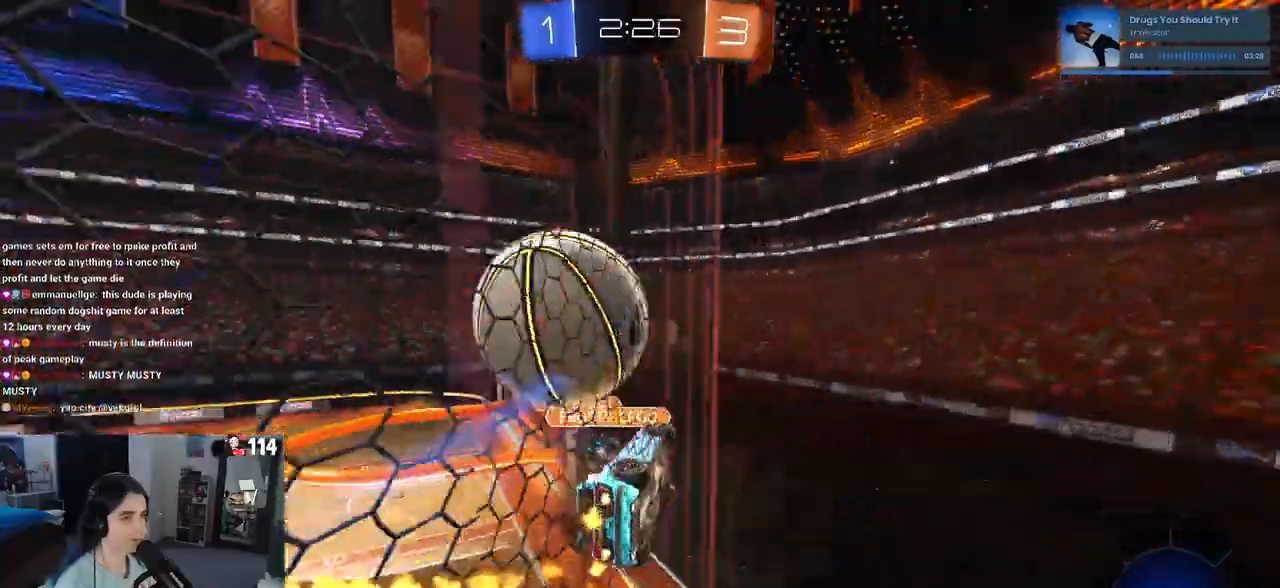
{"buttons": ["L2"], "left_stick": "down-right", "right_stick": "center", "events": [[100, "R1", "up"], [317, "left_stick", "down-right"], [467, "L2", "down"]]}
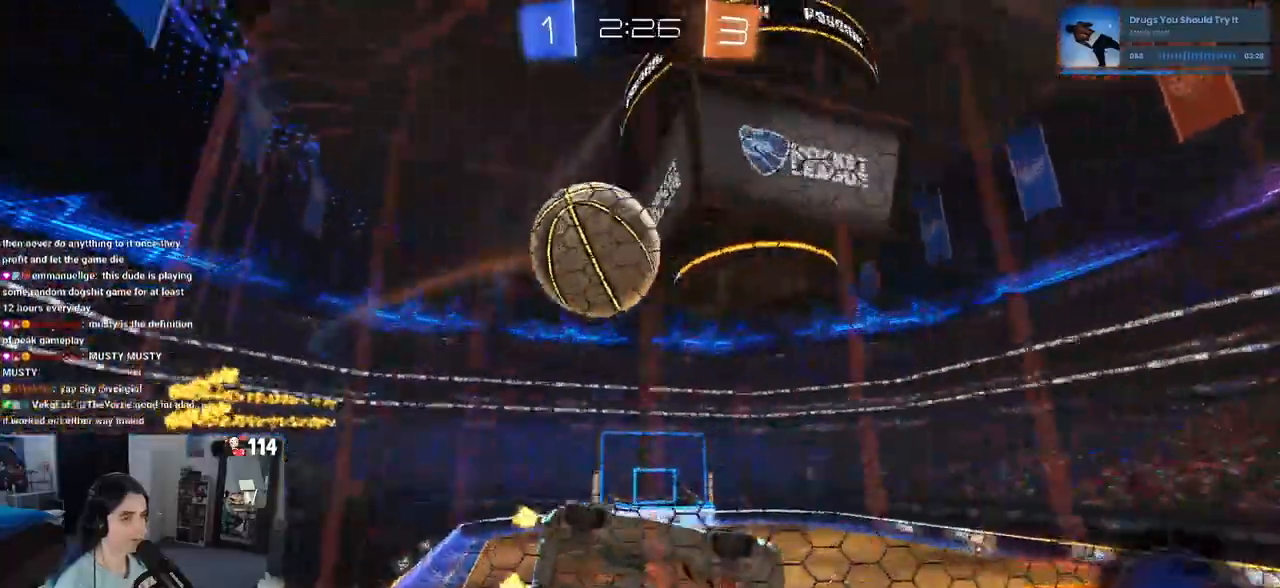
{"buttons": ["CROSS", "L1"], "left_stick": "down-right", "right_stick": "center", "events": [[217, "L2", "up"], [417, "CROSS", "down"], [467, "L1", "down"]]}
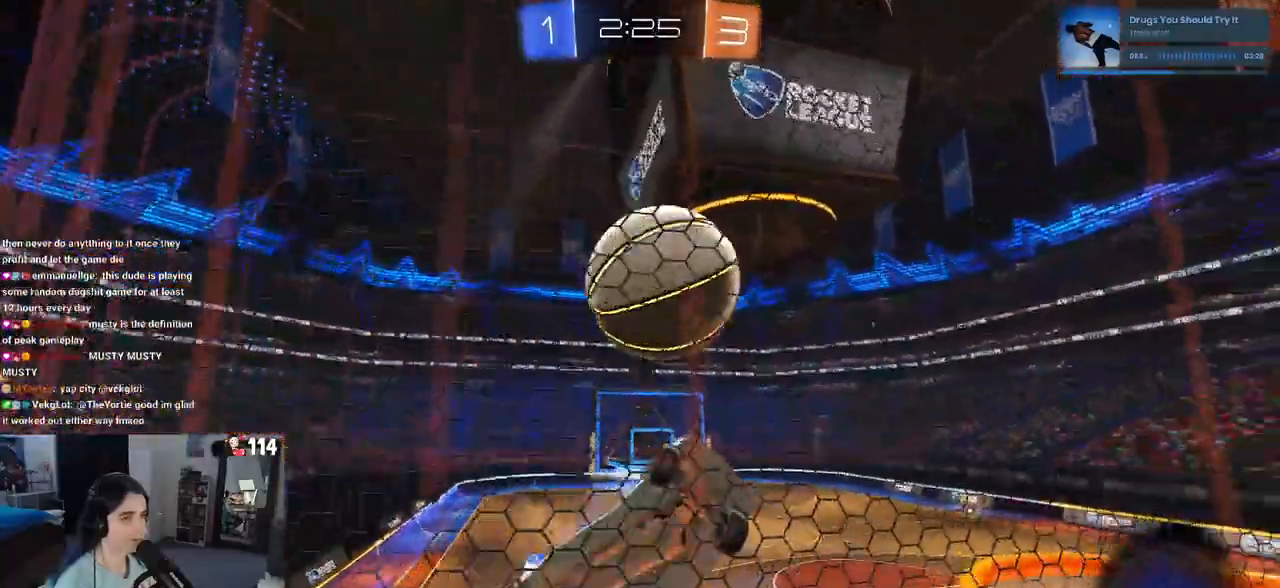
{"buttons": [], "left_stick": "down", "right_stick": "center", "events": [[17, "left_stick", "center"], [33, "CROSS", "up"], [117, "left_stick", "up-left"], [150, "L1", "up"], [167, "CROSS", "down"], [233, "CROSS", "up"], [333, "left_stick", "down"]]}
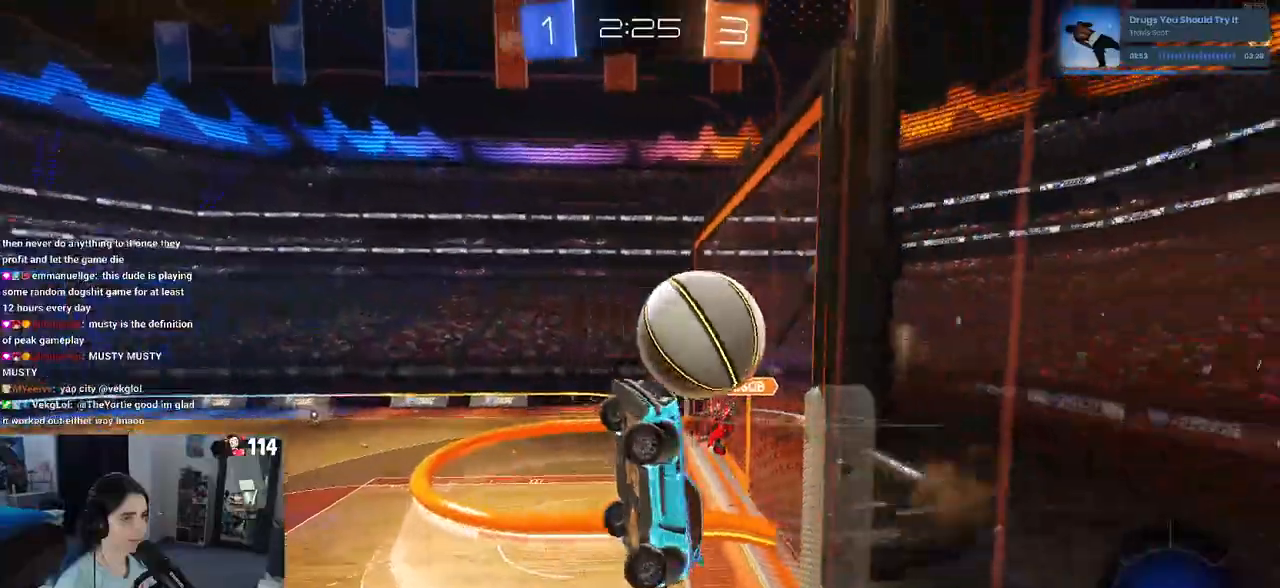
{"buttons": ["SQUARE"], "left_stick": "down-right", "right_stick": "center", "events": [[50, "left_stick", "center"], [317, "left_stick", "down"], [367, "left_stick", "down-right"], [450, "SQUARE", "down"]]}
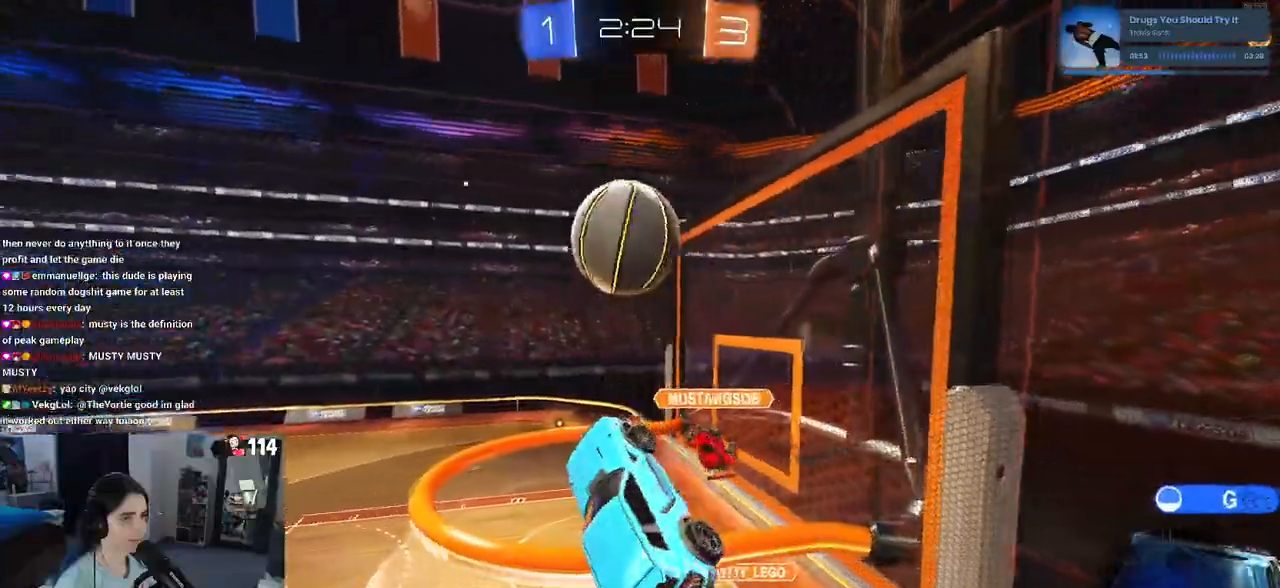
{"buttons": [], "left_stick": "center", "right_stick": "center", "events": [[183, "SQUARE", "up"], [200, "left_stick", "center"], [267, "left_stick", "left"], [317, "TRIANGLE", "down"], [400, "TRIANGLE", "up"], [400, "left_stick", "up-left"], [500, "left_stick", "center"]]}
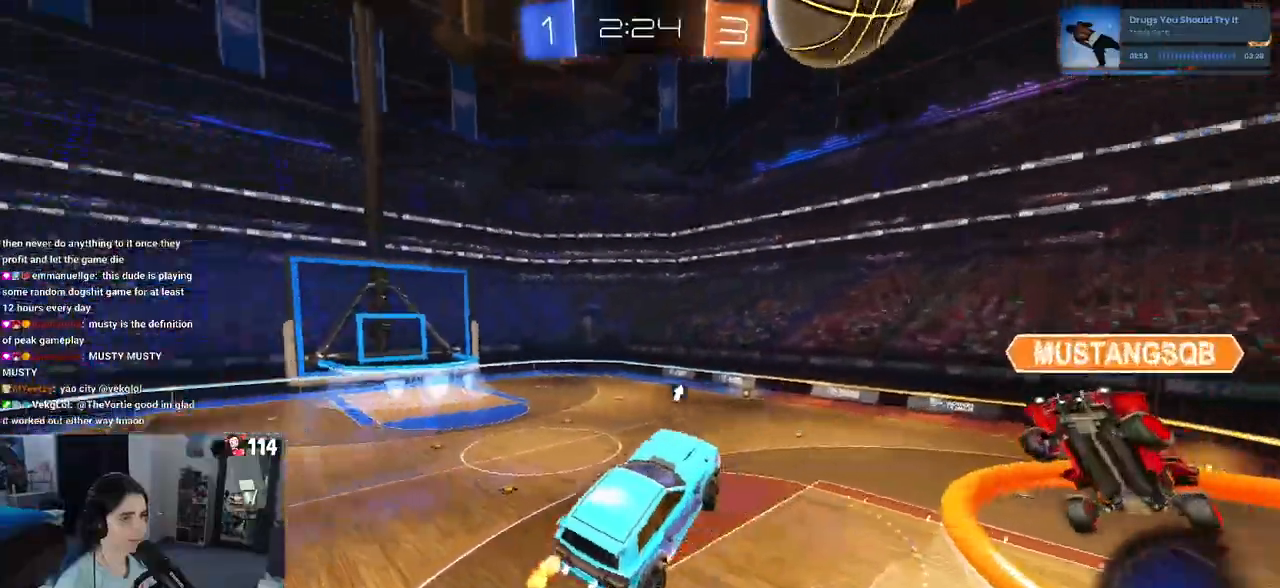
{"buttons": [], "left_stick": "center", "right_stick": "center", "events": []}
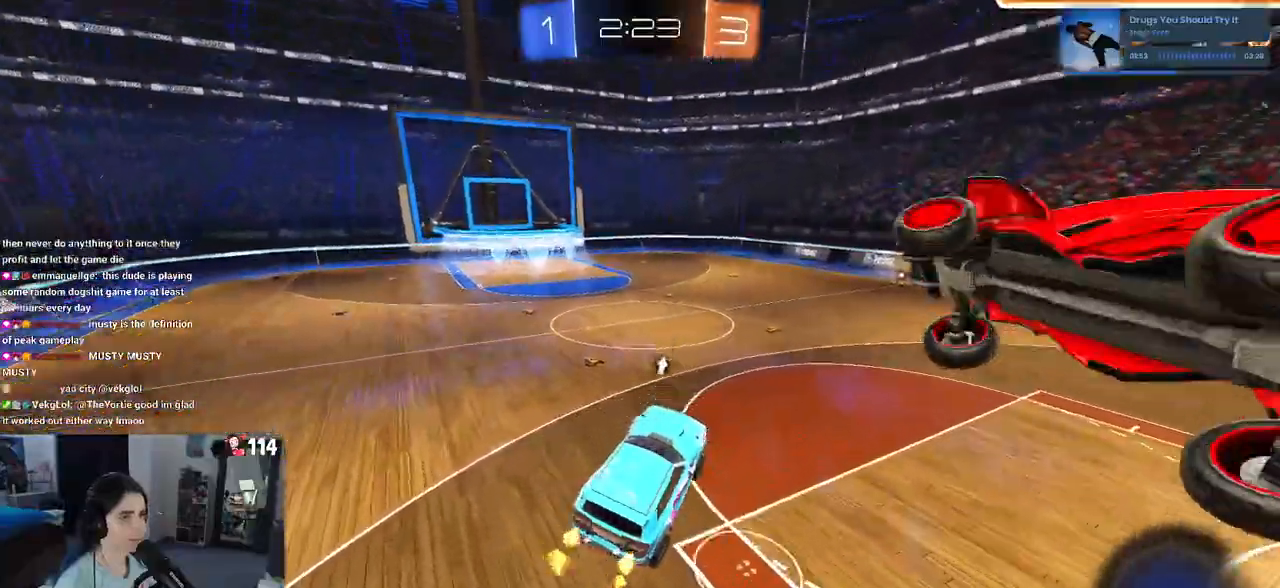
{"buttons": ["R1"], "left_stick": "left", "right_stick": "center", "events": [[117, "left_stick", "left"], [200, "left_stick", "center"], [350, "R1", "down"], [400, "left_stick", "left"]]}
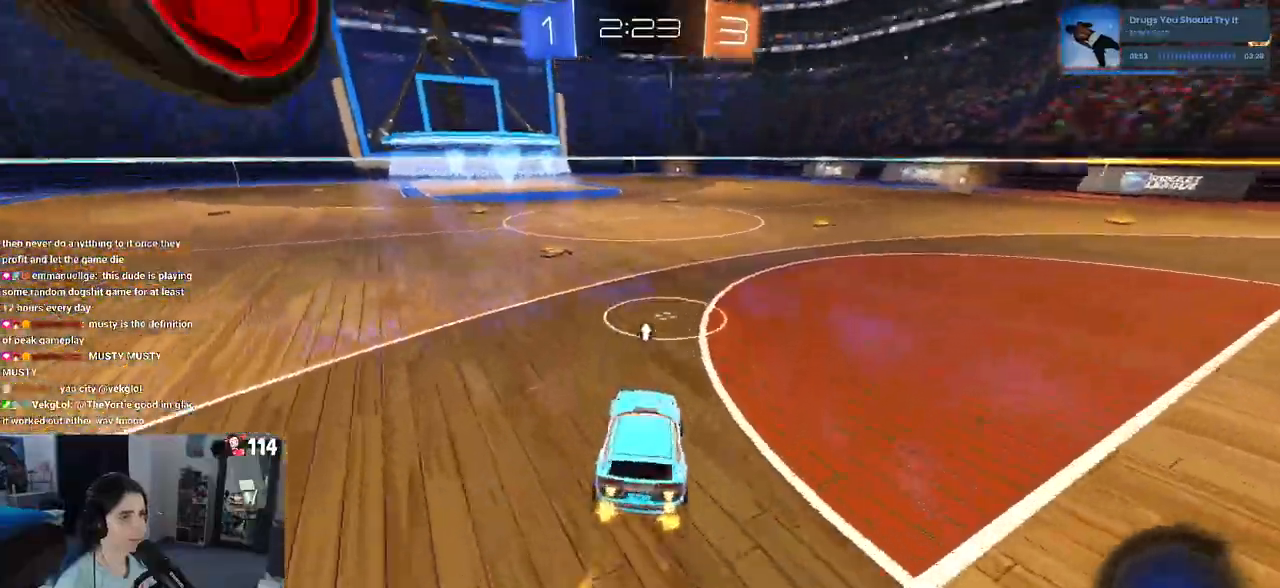
{"buttons": ["TRIANGLE", "R1"], "left_stick": "down", "right_stick": "center", "events": [[150, "CROSS", "down"], [200, "left_stick", "up-right"], [250, "CROSS", "up"], [300, "CROSS", "down"], [400, "CROSS", "up"], [400, "left_stick", "down"], [467, "TRIANGLE", "down"]]}
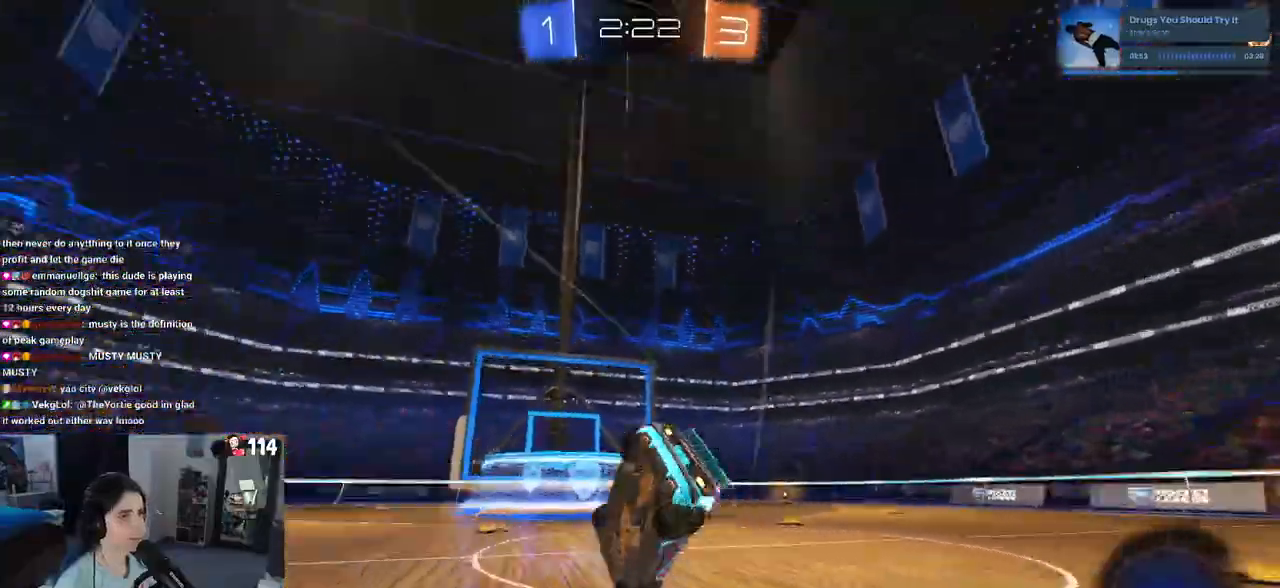
{"buttons": ["SQUARE"], "left_stick": "down-right", "right_stick": "center"}
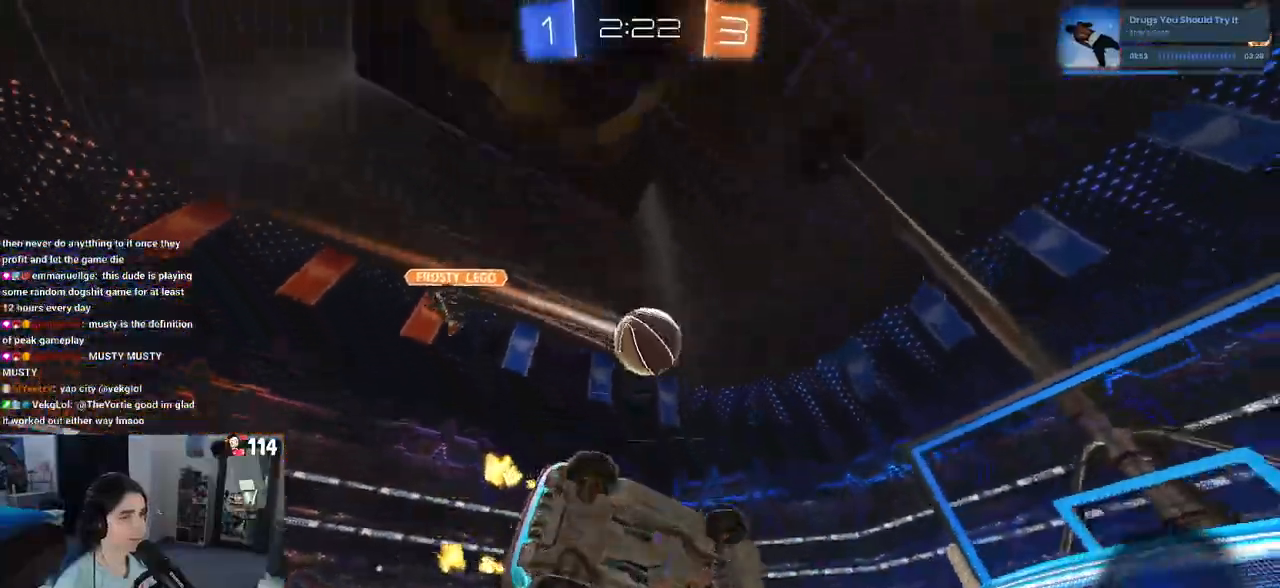
{"buttons": [], "left_stick": "left", "right_stick": "center", "events": [[200, "SQUARE", "up"], [217, "left_stick", "center"], [300, "left_stick", "down-left"], [483, "left_stick", "left"]]}
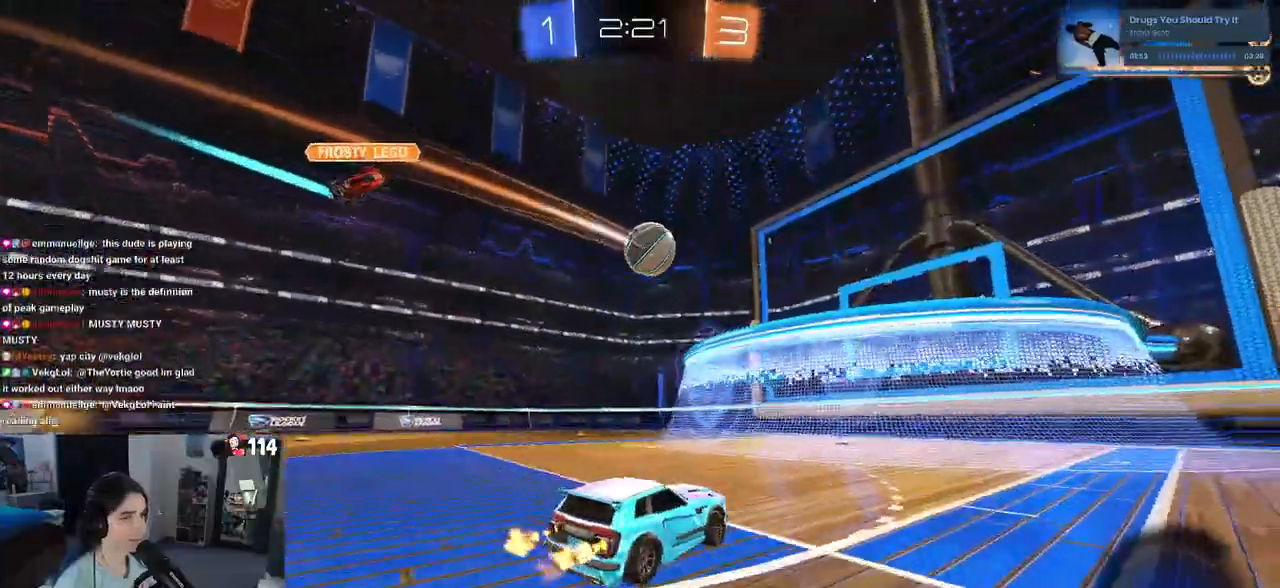
{"buttons": ["R1"], "left_stick": "center", "right_stick": "center", "events": [[17, "R1", "down"], [83, "left_stick", "center"], [150, "left_stick", "right"], [250, "DPAD_LEFT", "down"], [283, "left_stick", "center"], [300, "DPAD_LEFT", "up"]]}
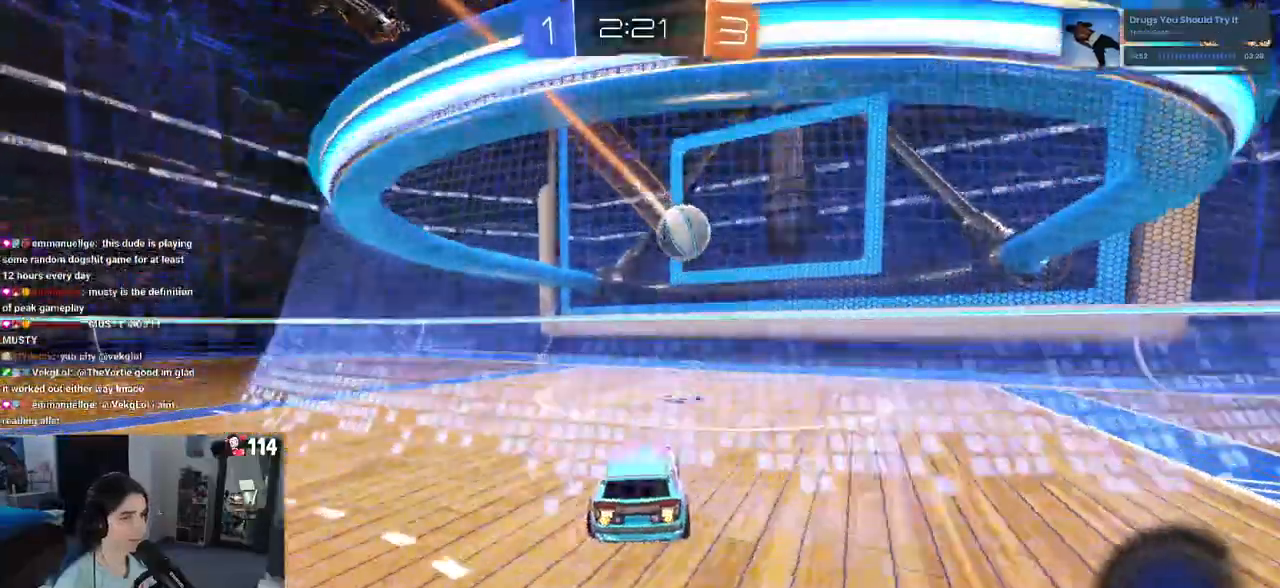
{"buttons": ["CROSS", "DPAD_LEFT"], "left_stick": "center", "right_stick": "center", "events": [[83, "left_stick", "down"], [117, "CROSS", "down"], [217, "DPAD_LEFT", "down"], [317, "DPAD_LEFT", "up"], [350, "CROSS", "up"], [350, "left_stick", "center"], [367, "R1", "up"], [383, "CROSS", "down"], [383, "DPAD_LEFT", "down"]]}
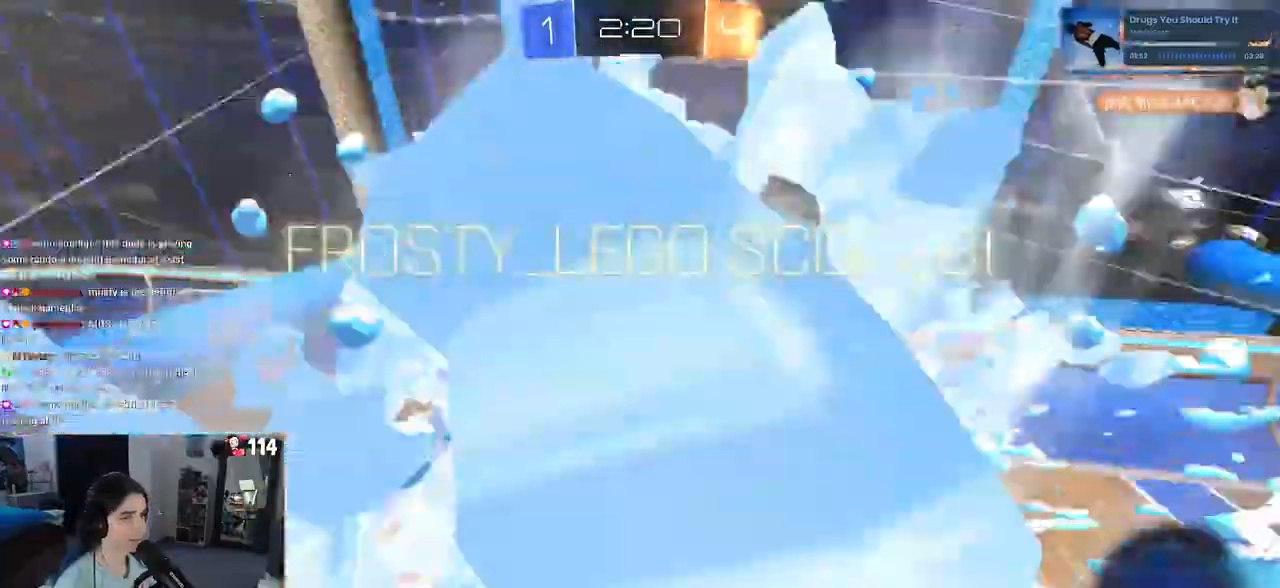
{"buttons": [], "left_stick": "center", "right_stick": "center", "events": [[17, "left_stick", "down"], [50, "CROSS", "up"], [133, "left_stick", "center"], [300, "DPAD_LEFT", "up"], [317, "TRIANGLE", "down"], [467, "TRIANGLE", "up"]]}
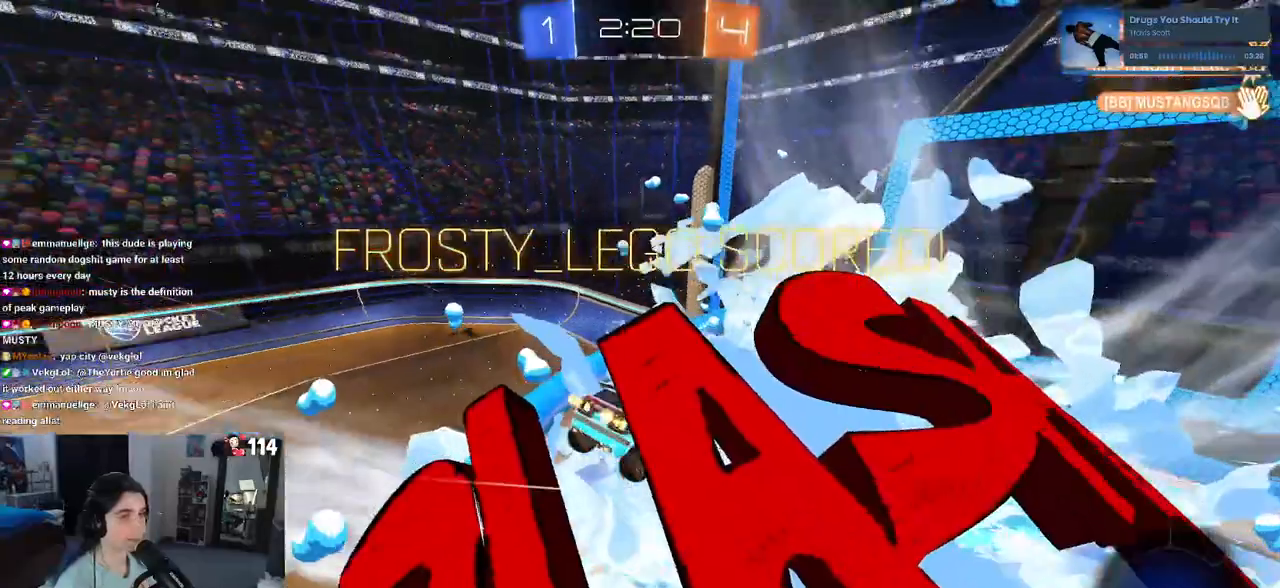
{"buttons": [], "left_stick": "center", "right_stick": "center", "events": []}
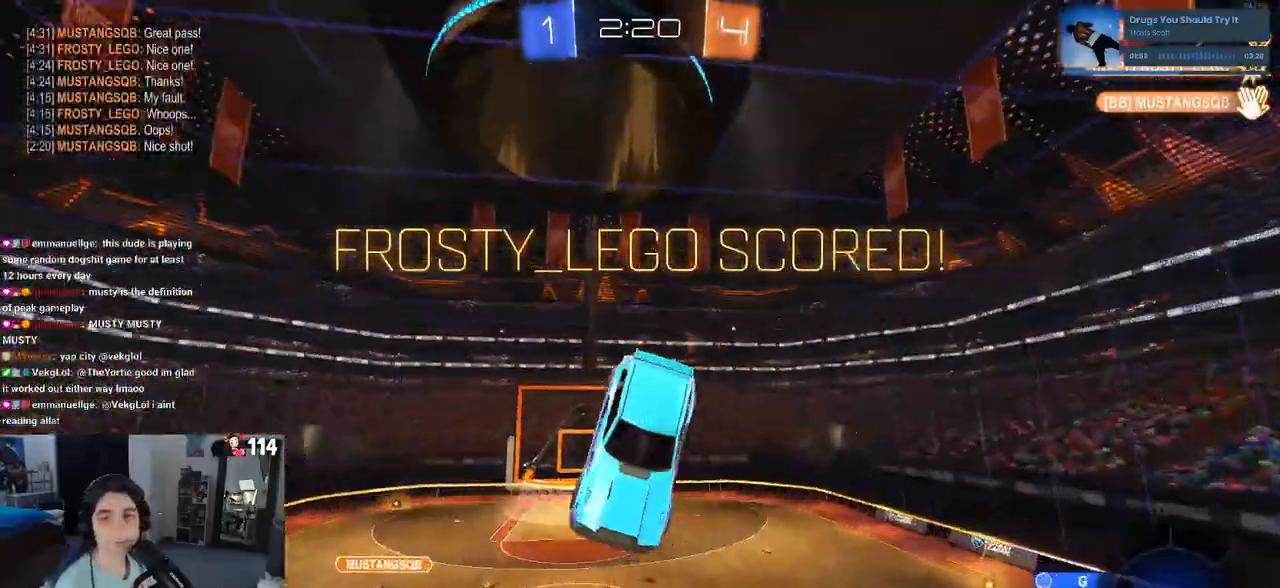
{"buttons": [], "left_stick": "center", "right_stick": "center", "events": []}
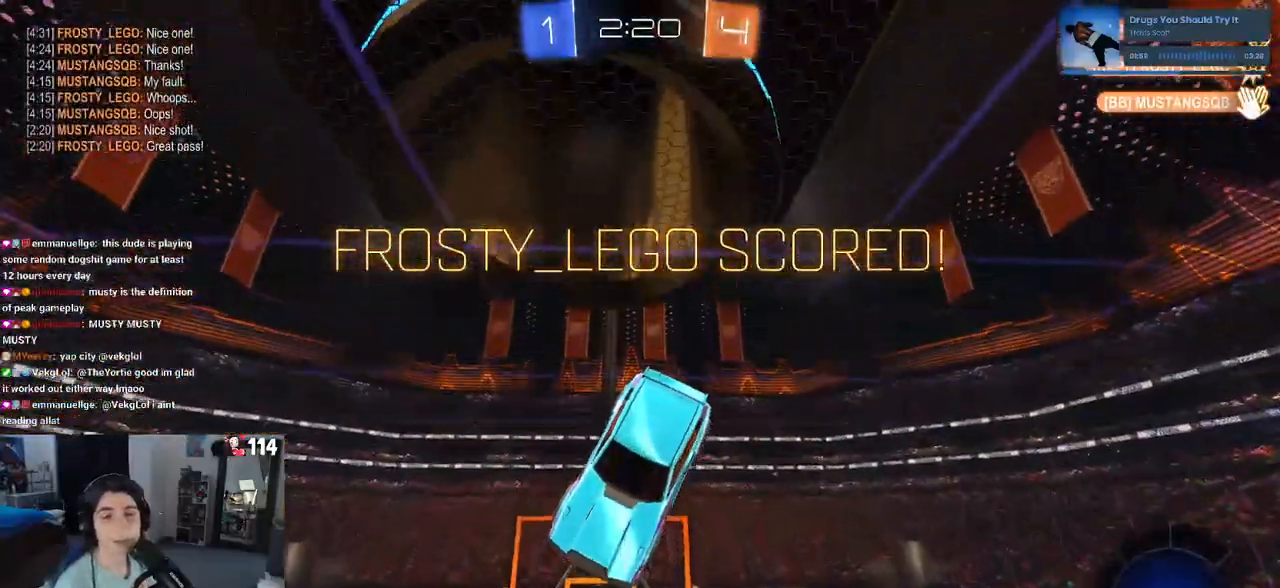
{"buttons": [], "left_stick": "center", "right_stick": "center", "events": []}
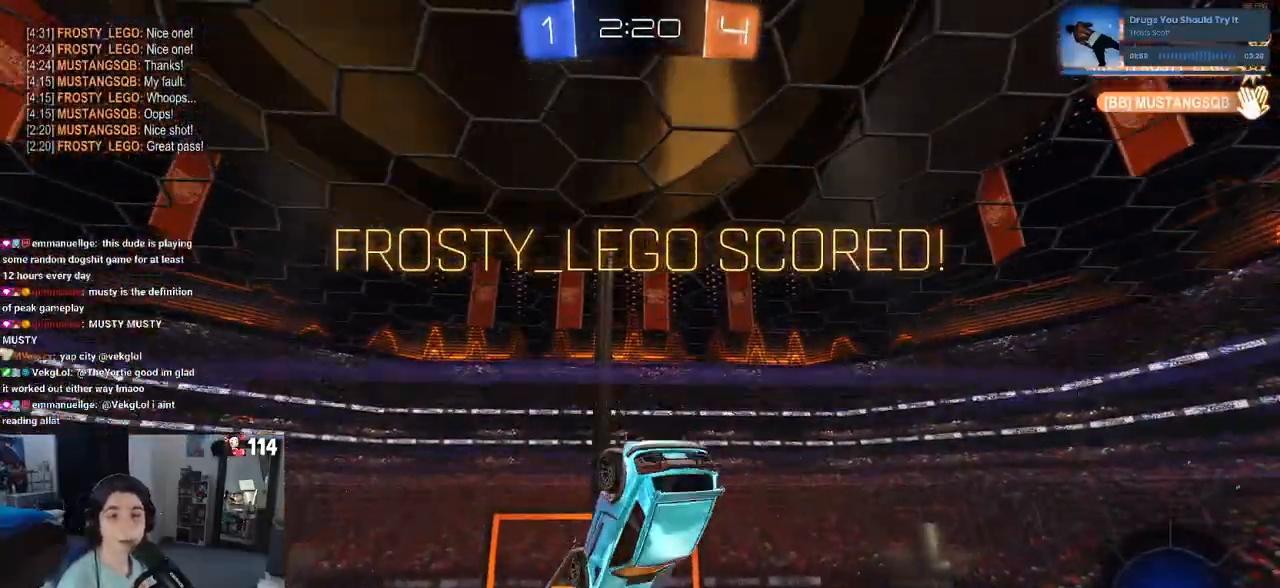
{"buttons": [], "left_stick": "center", "right_stick": "center", "events": []}